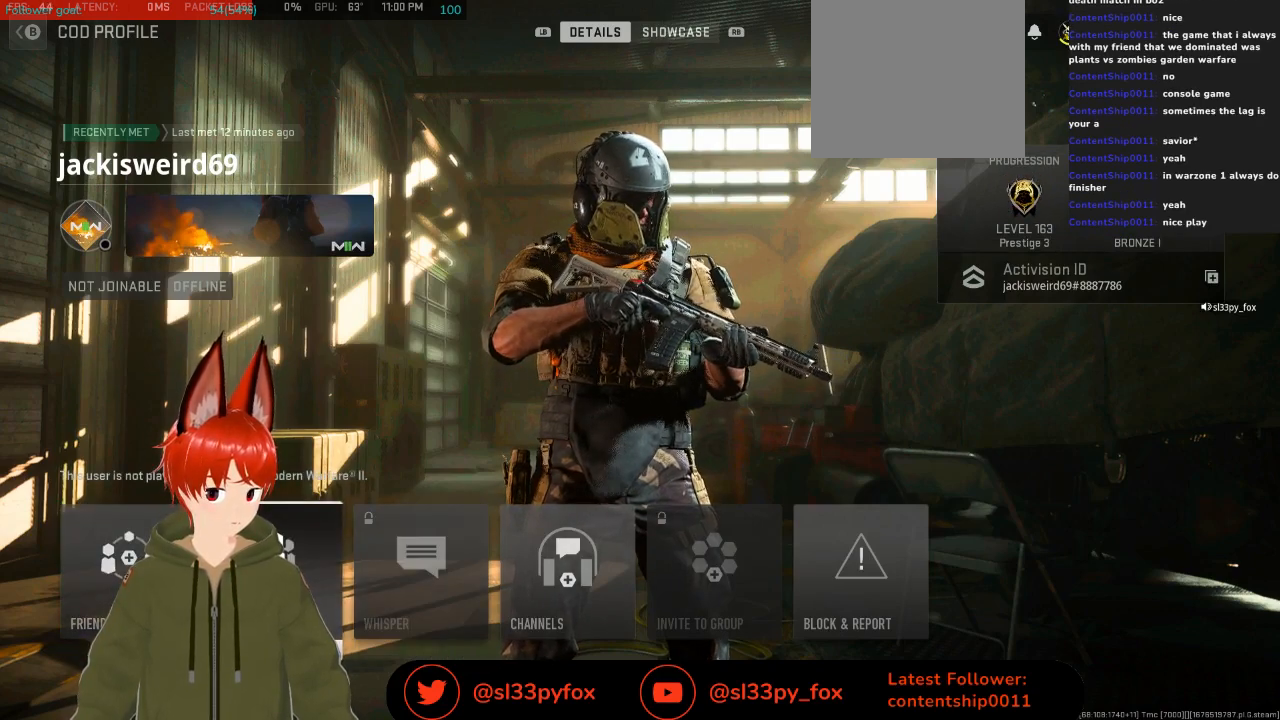
Gameplay with a controller (Xbox layout); each line is a JSON object with the inputs held at the frame after it. "events" lists button and stick changes between this image and that frame as [ms after this image, input, new state], when the widget could be followed in between.
{"buttons": [], "left_stick": "center", "right_stick": "center", "events": []}
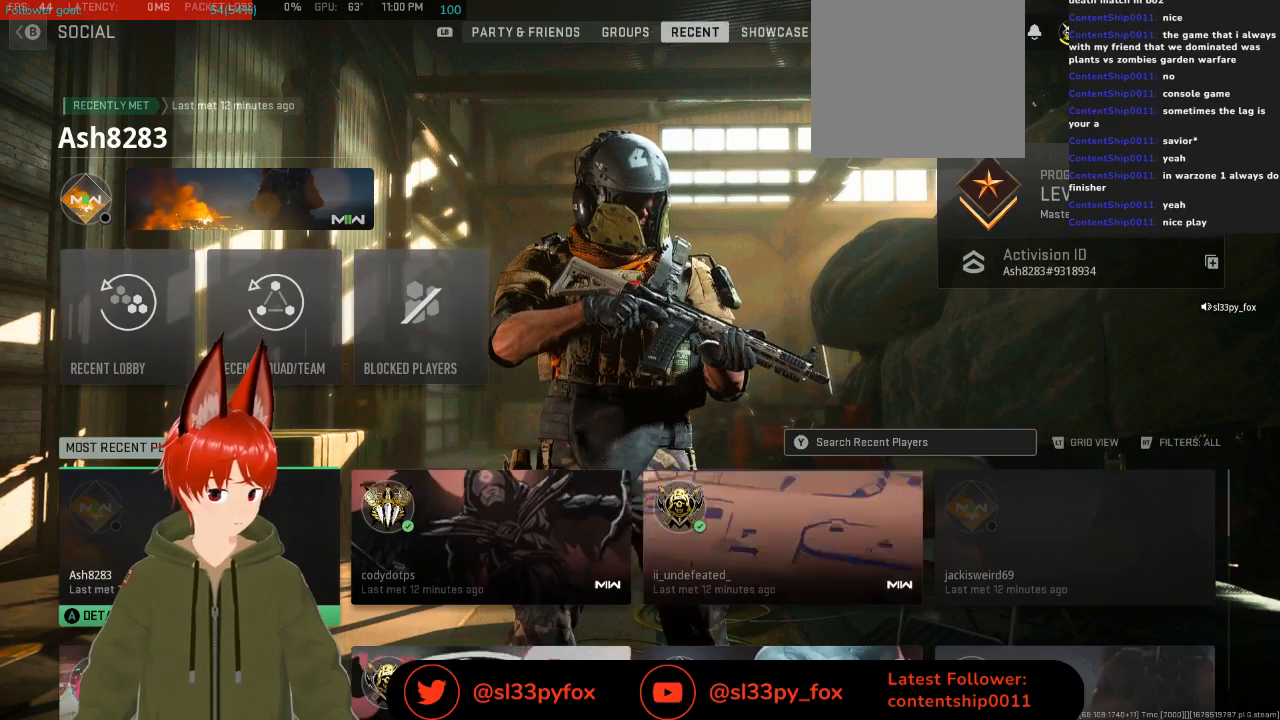
{"buttons": [], "left_stick": "center", "right_stick": "center", "events": []}
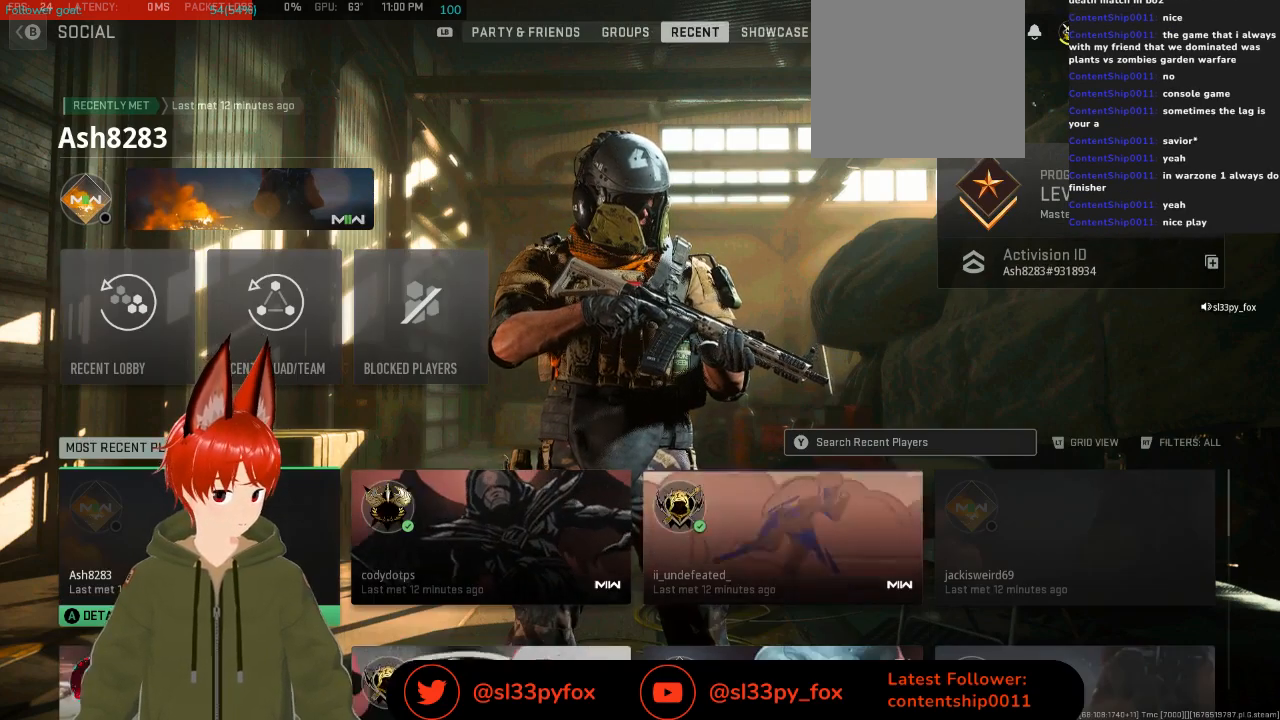
{"buttons": [], "left_stick": "center", "right_stick": "center", "events": [[233, "DPAD_DOWN", "down"], [400, "DPAD_DOWN", "up"]]}
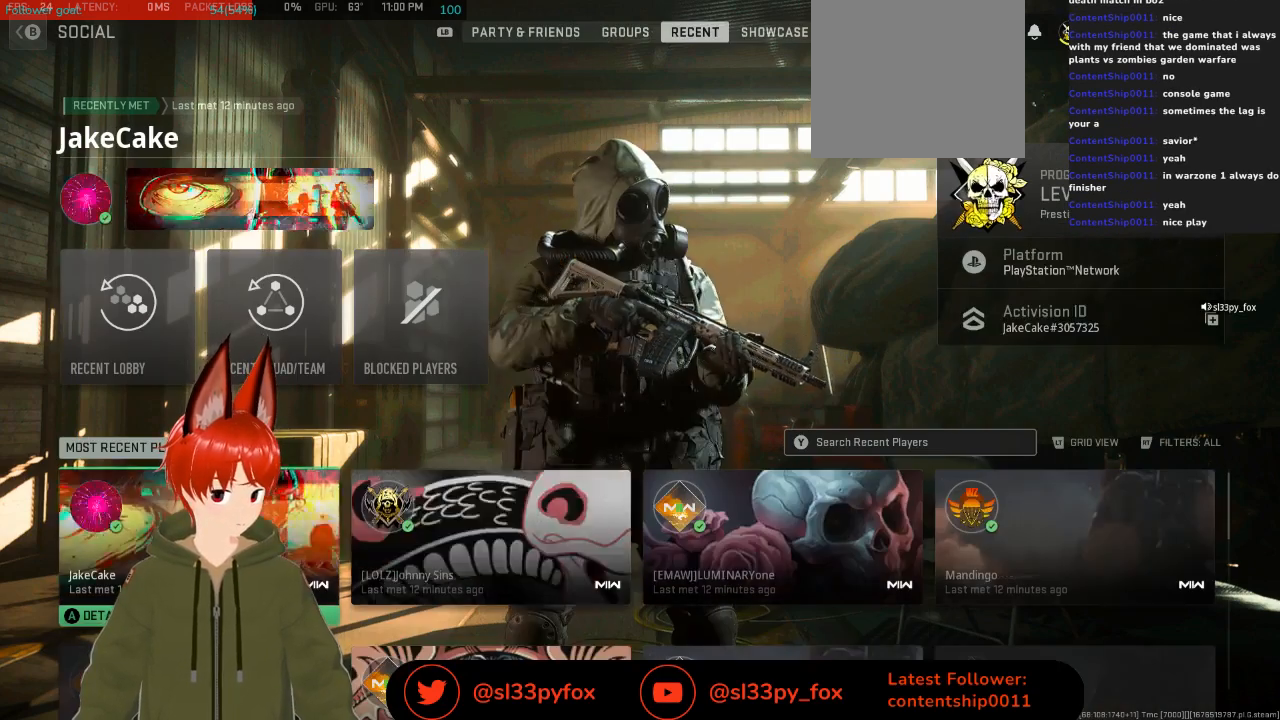
{"buttons": ["DPAD_RIGHT"], "left_stick": "center", "right_stick": "center", "events": [[433, "DPAD_RIGHT", "down"]]}
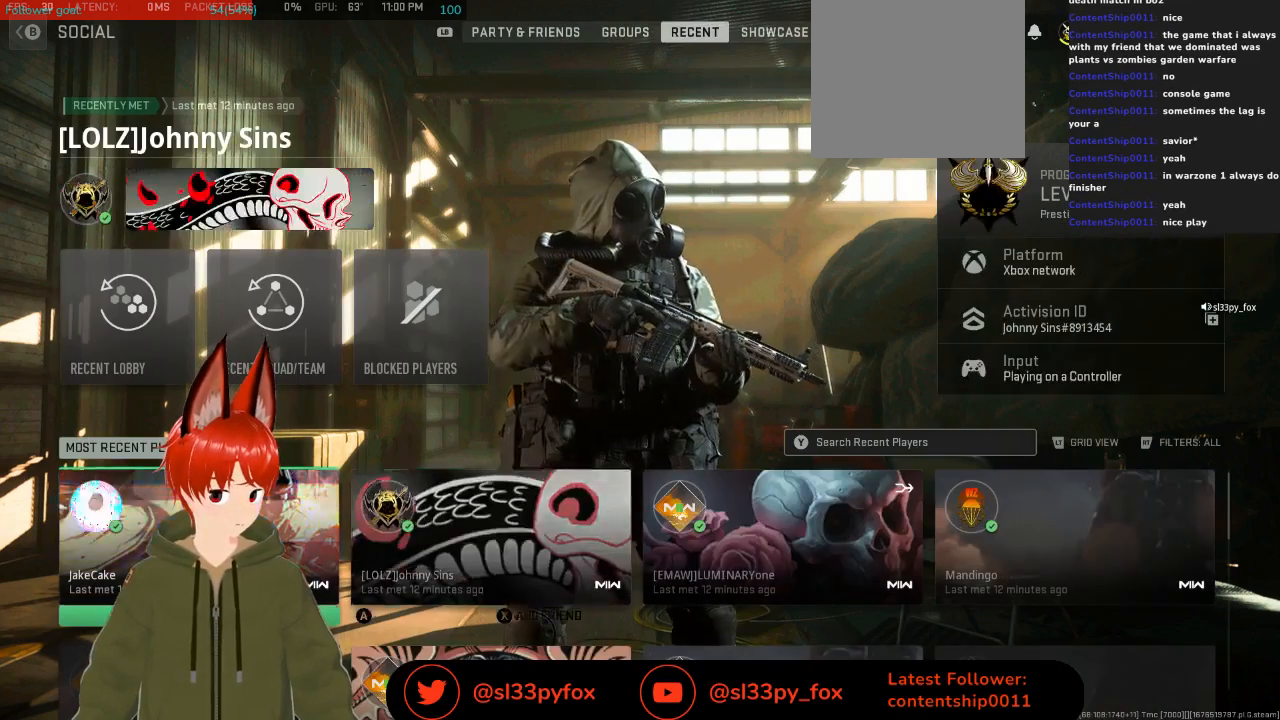
{"buttons": [], "left_stick": "center", "right_stick": "center", "events": [[67, "DPAD_RIGHT", "up"], [167, "DPAD_RIGHT", "down"], [267, "DPAD_RIGHT", "up"]]}
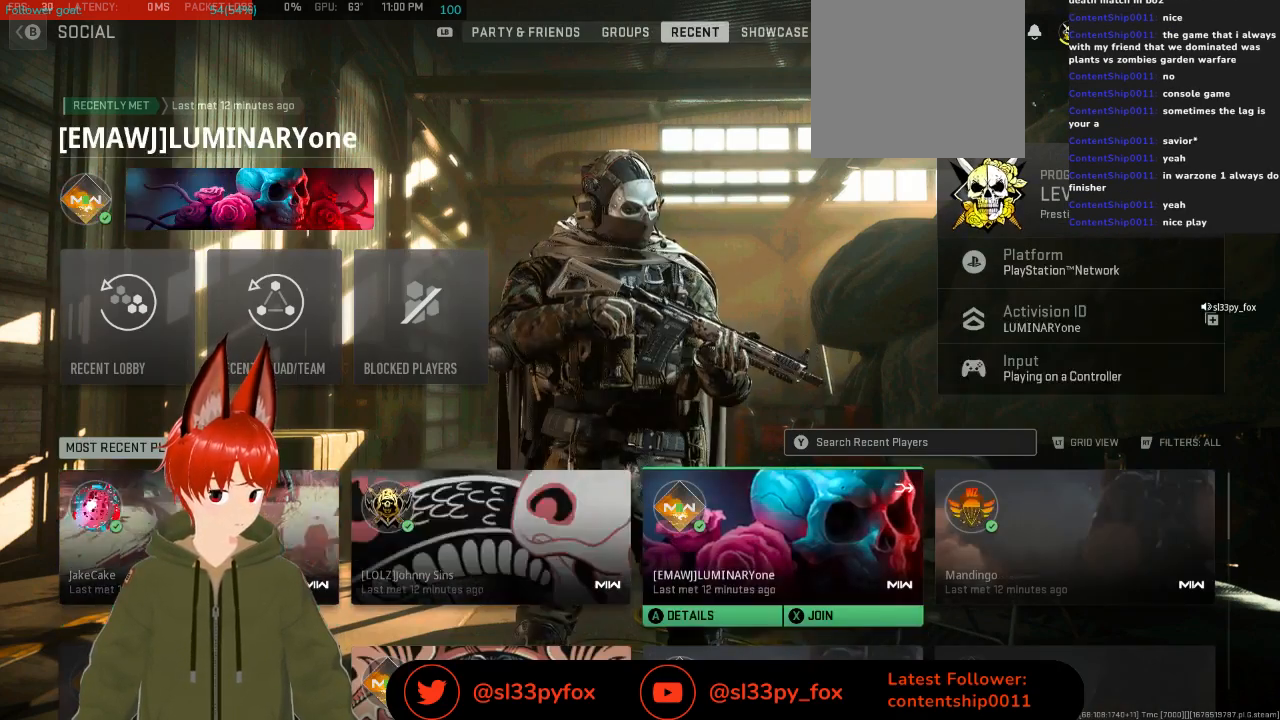
{"buttons": [], "left_stick": "center", "right_stick": "center", "events": [[333, "DPAD_RIGHT", "down"], [433, "DPAD_RIGHT", "up"]]}
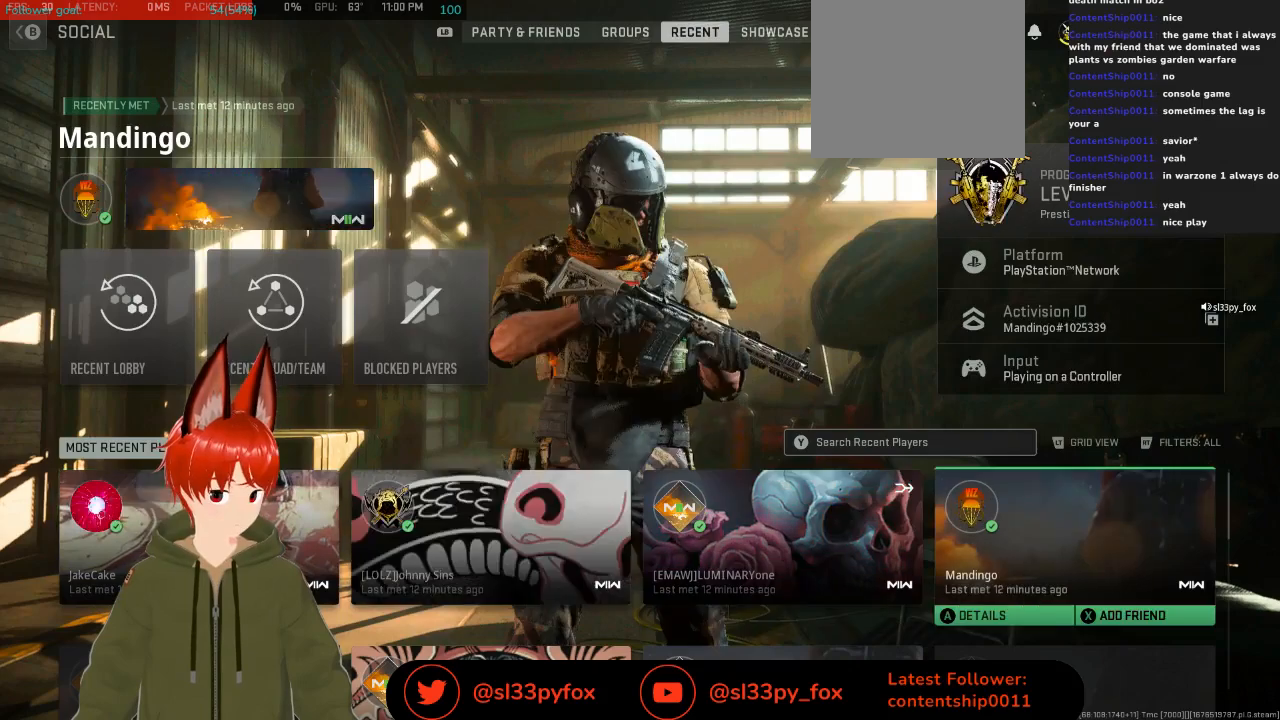
{"buttons": [], "left_stick": "center", "right_stick": "center", "events": []}
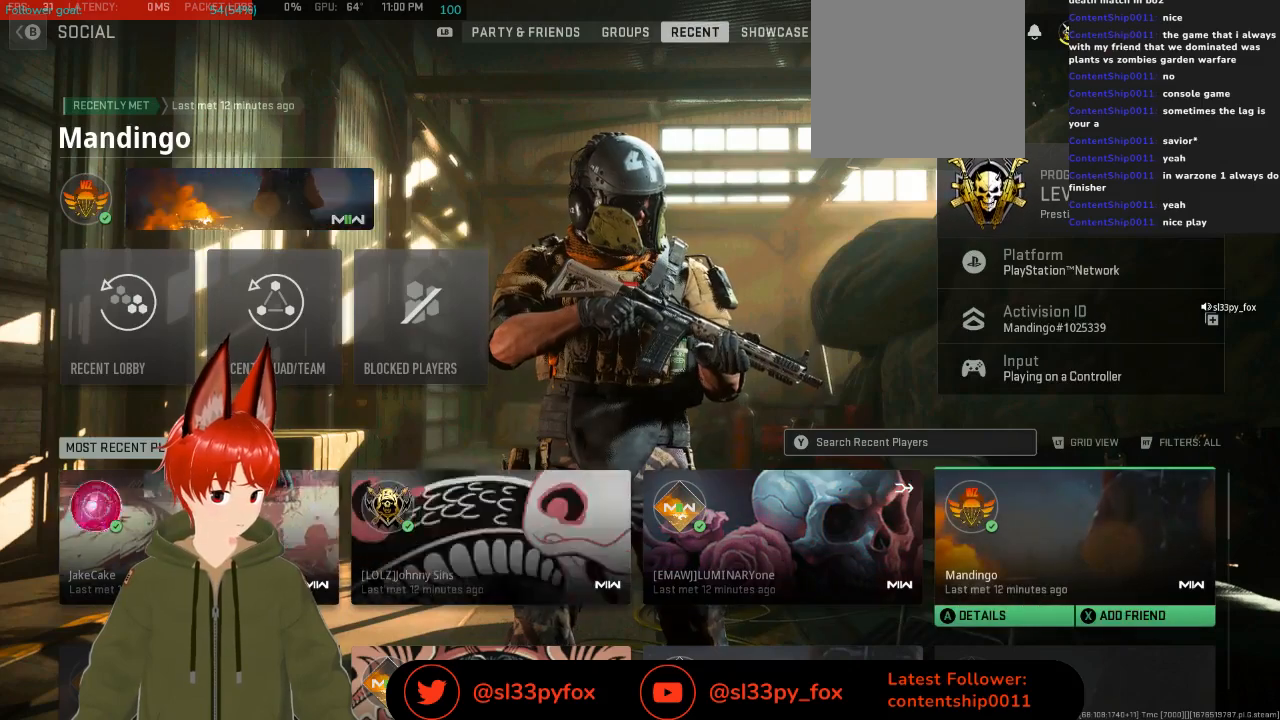
{"buttons": ["DPAD_RIGHT"], "left_stick": "center", "right_stick": "center", "events": [[67, "DPAD_LEFT", "down"], [233, "DPAD_LEFT", "up"], [400, "DPAD_RIGHT", "down"]]}
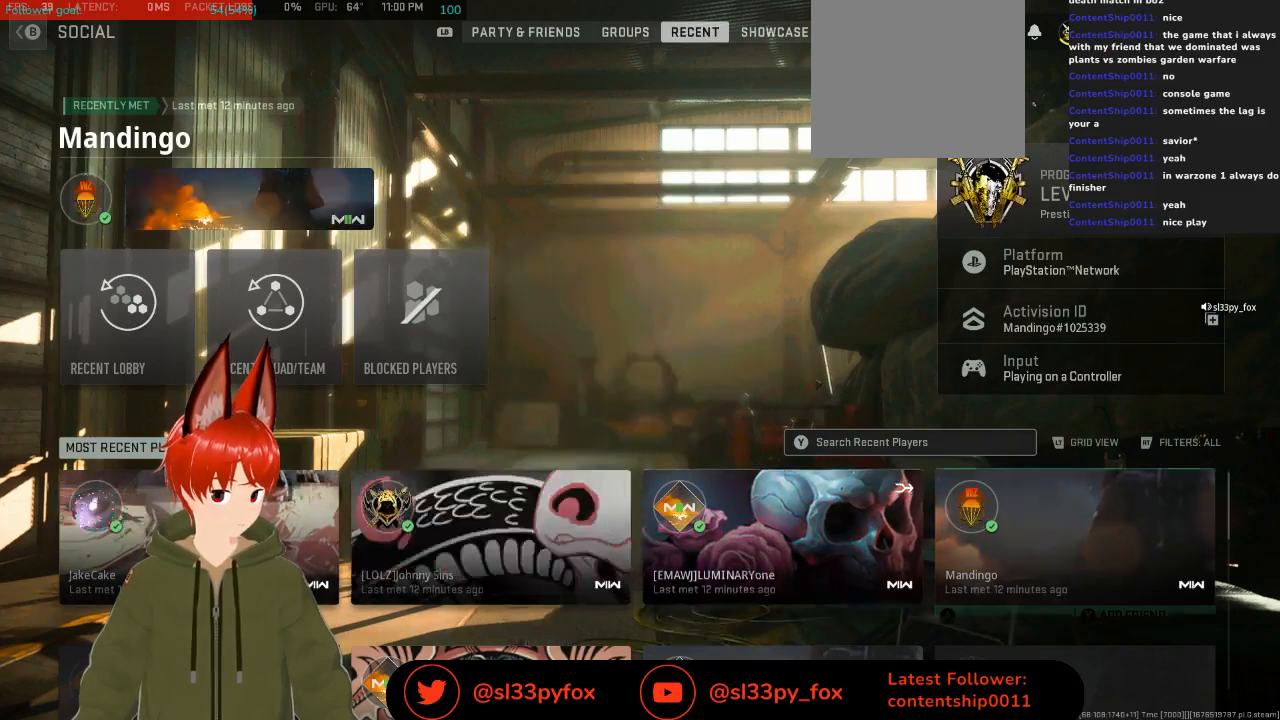
{"buttons": [], "left_stick": "center", "right_stick": "center", "events": [[67, "DPAD_RIGHT", "up"], [267, "DPAD_LEFT", "down"], [400, "DPAD_LEFT", "up"]]}
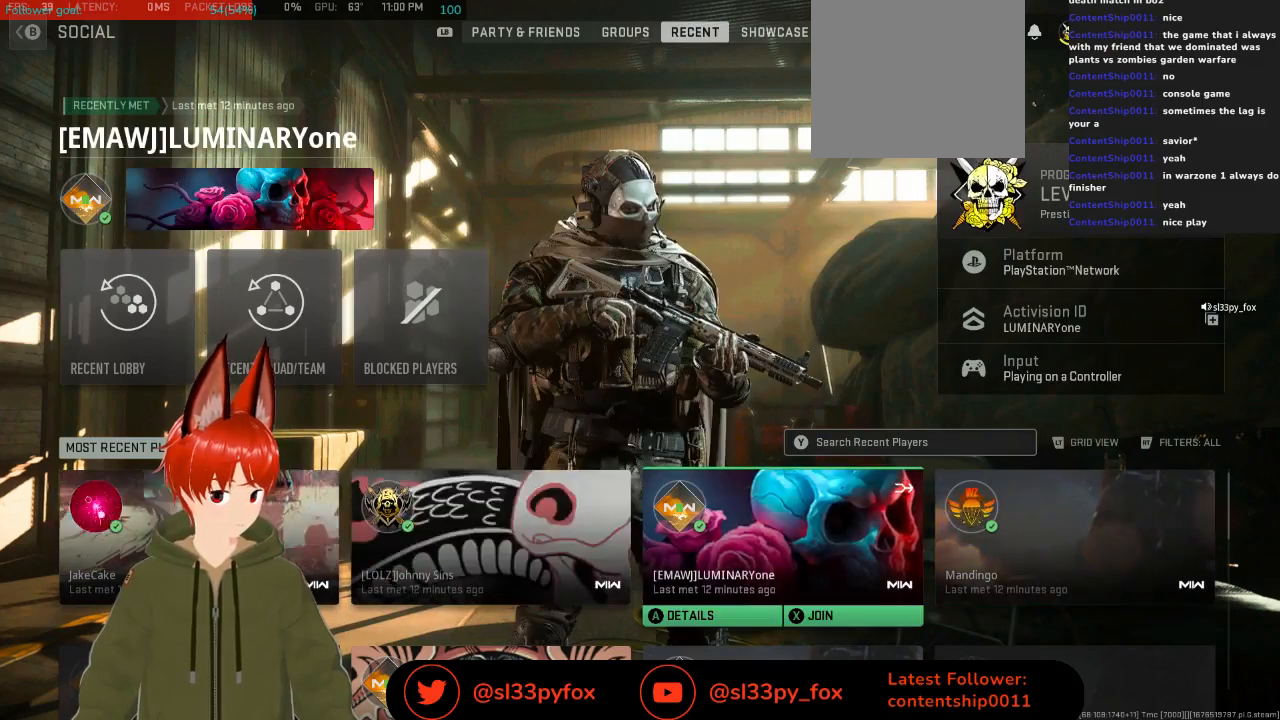
{"buttons": [], "left_stick": "center", "right_stick": "center", "events": []}
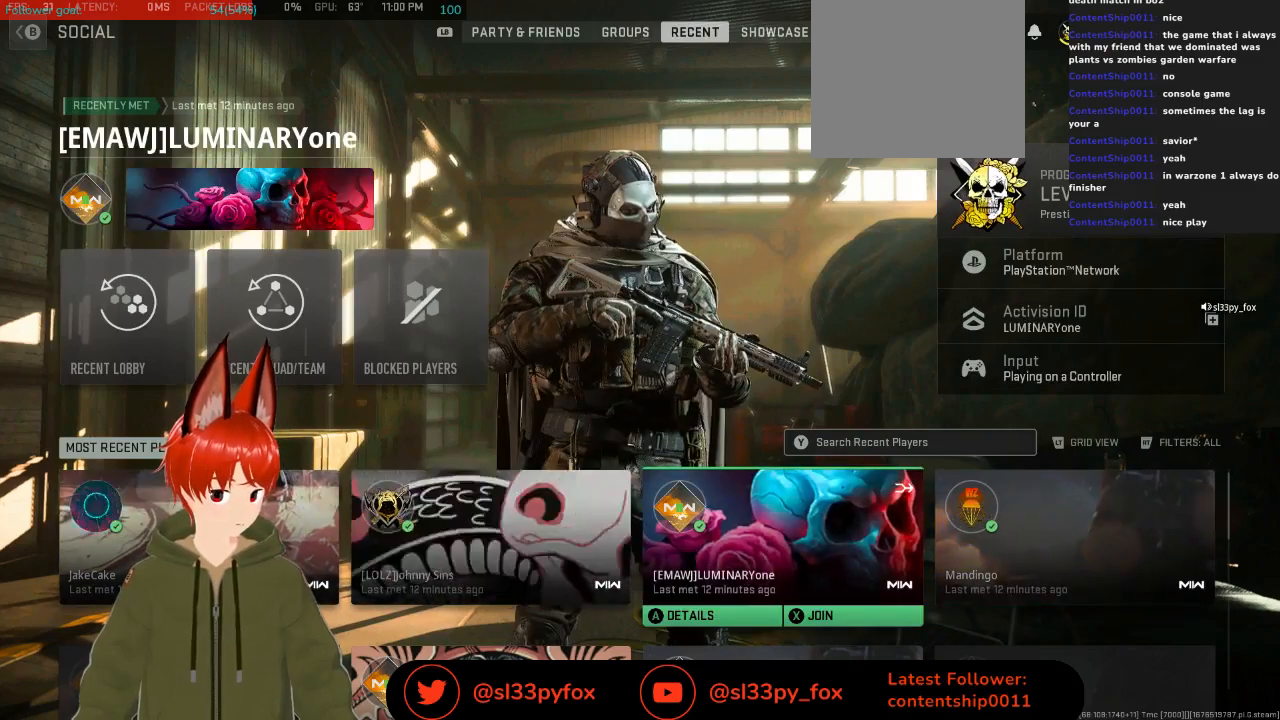
{"buttons": [], "left_stick": "center", "right_stick": "center", "events": []}
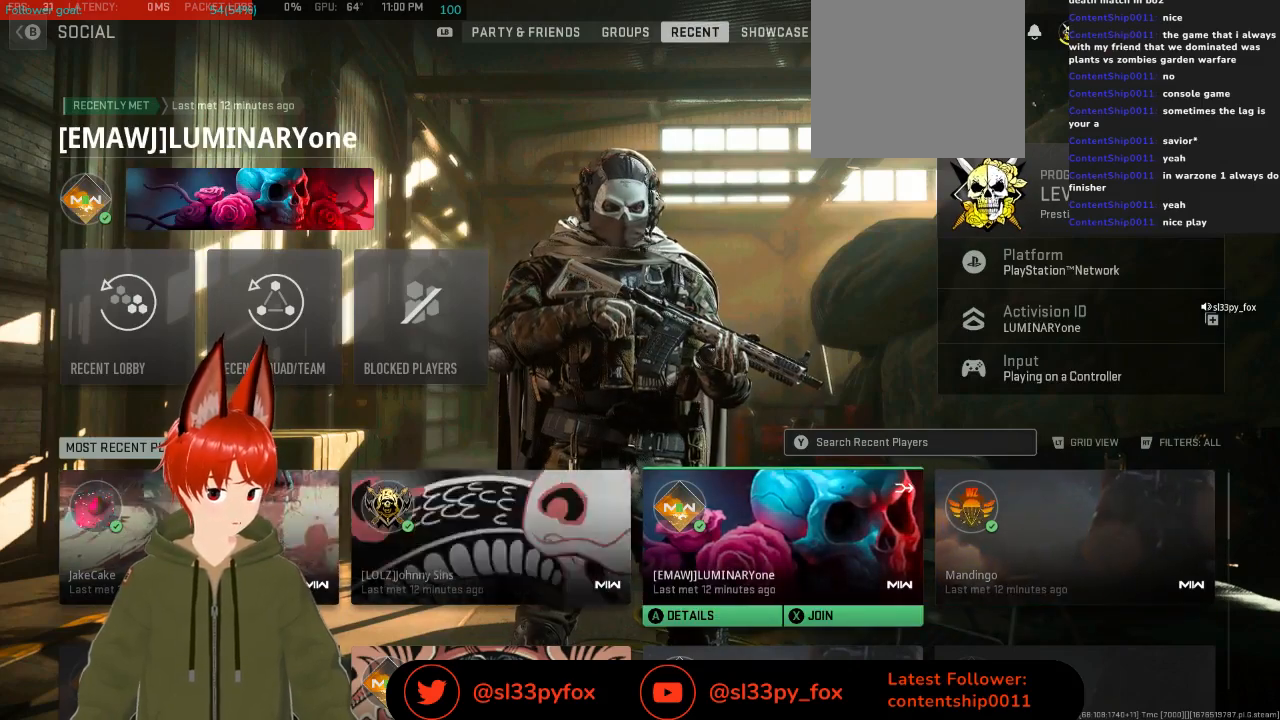
{"buttons": [], "left_stick": "center", "right_stick": "center", "events": []}
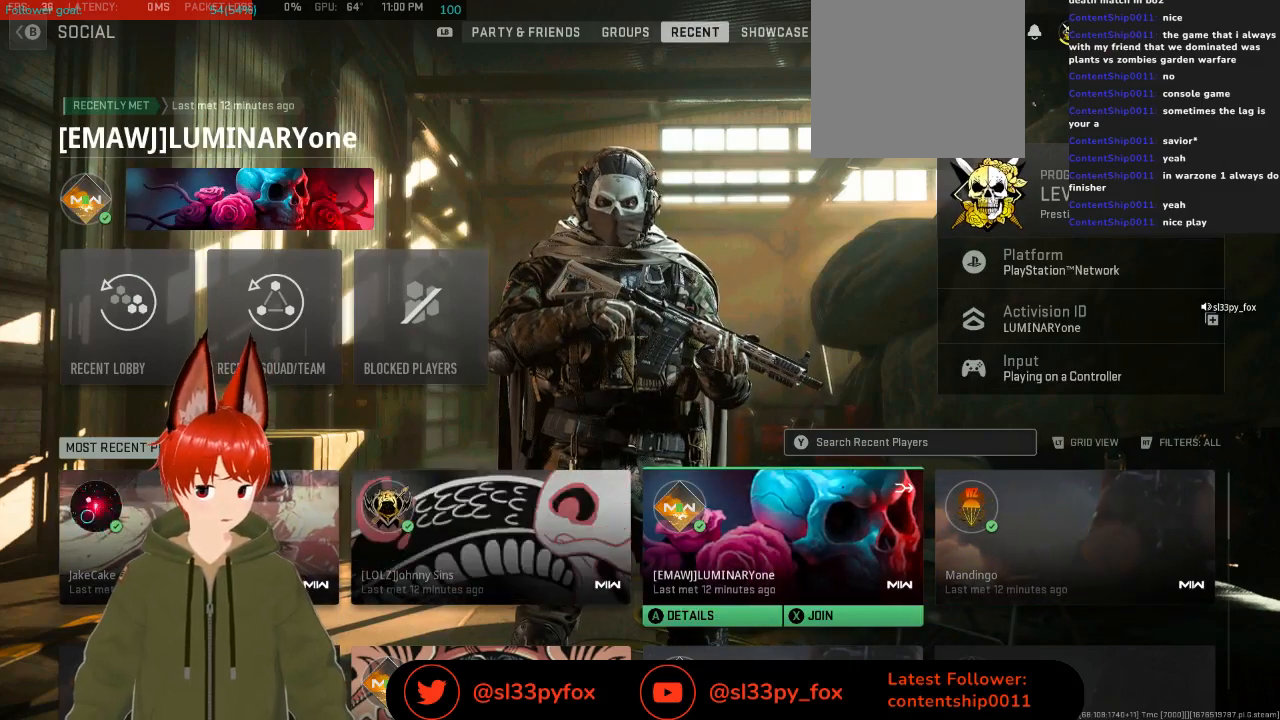
{"buttons": [], "left_stick": "center", "right_stick": "center", "events": []}
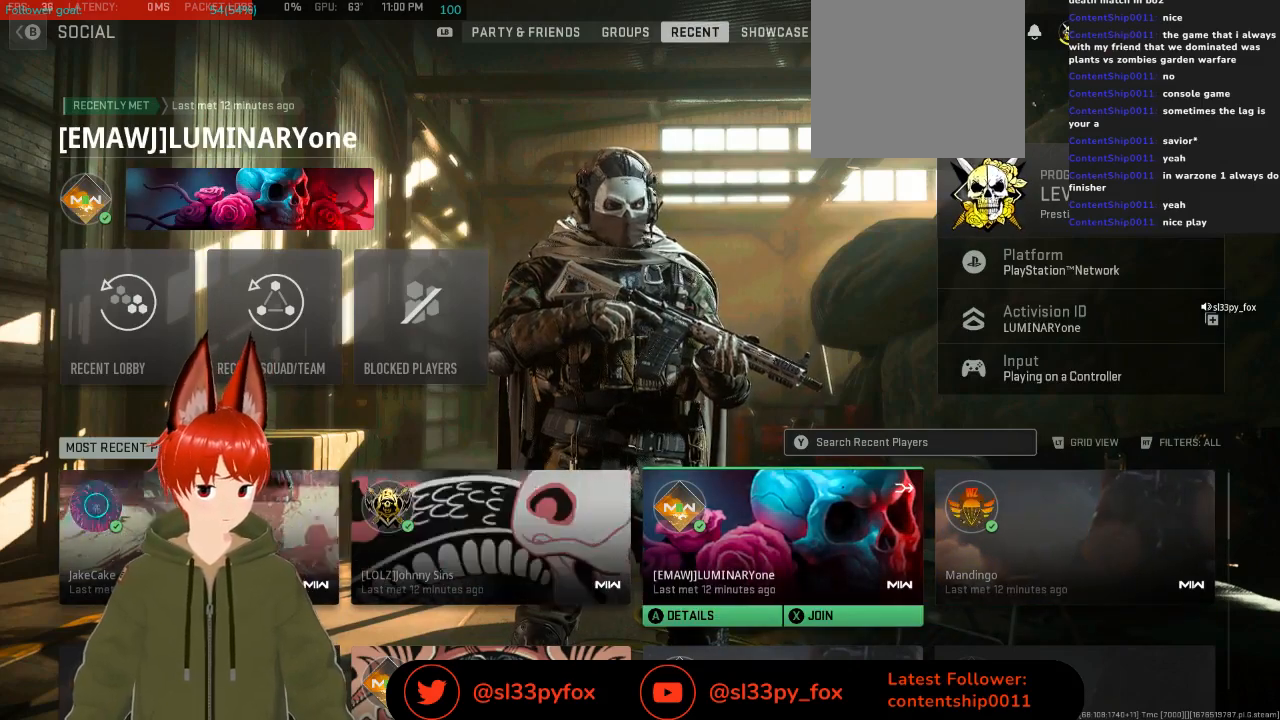
{"buttons": [], "left_stick": "center", "right_stick": "center", "events": []}
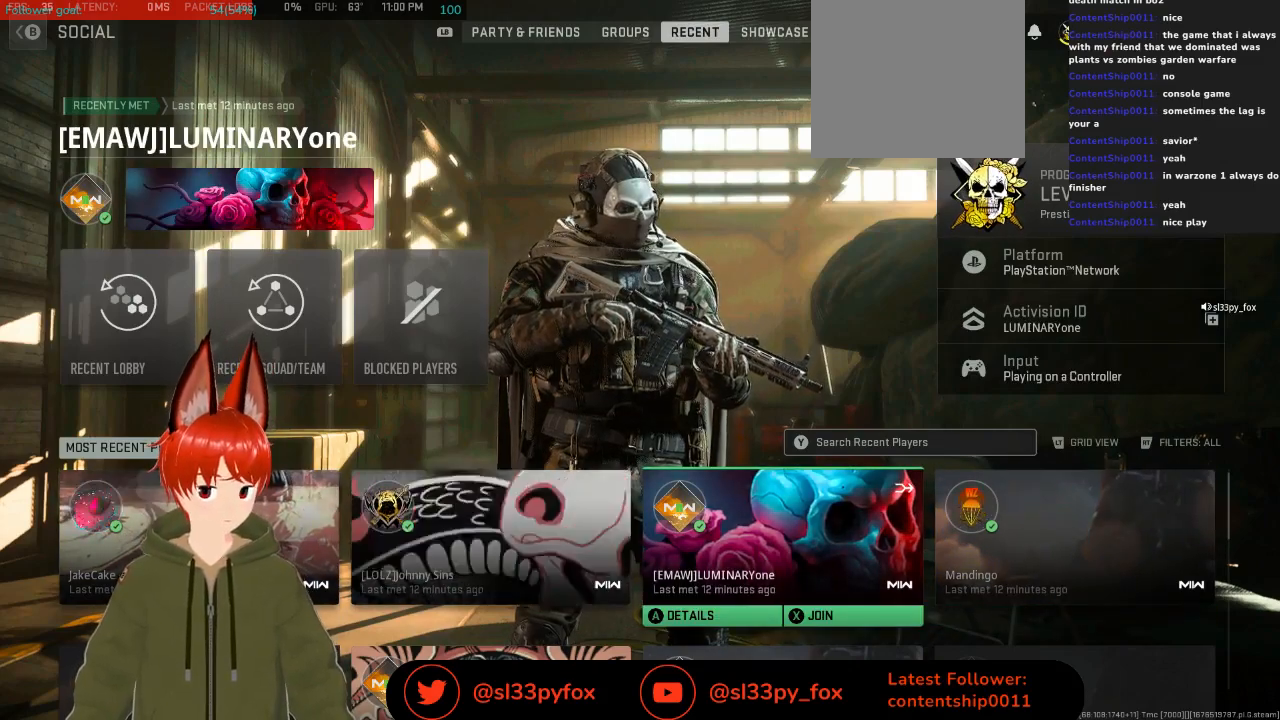
{"buttons": [], "left_stick": "center", "right_stick": "center", "events": [[67, "DPAD_DOWN", "down"], [167, "DPAD_DOWN", "up"]]}
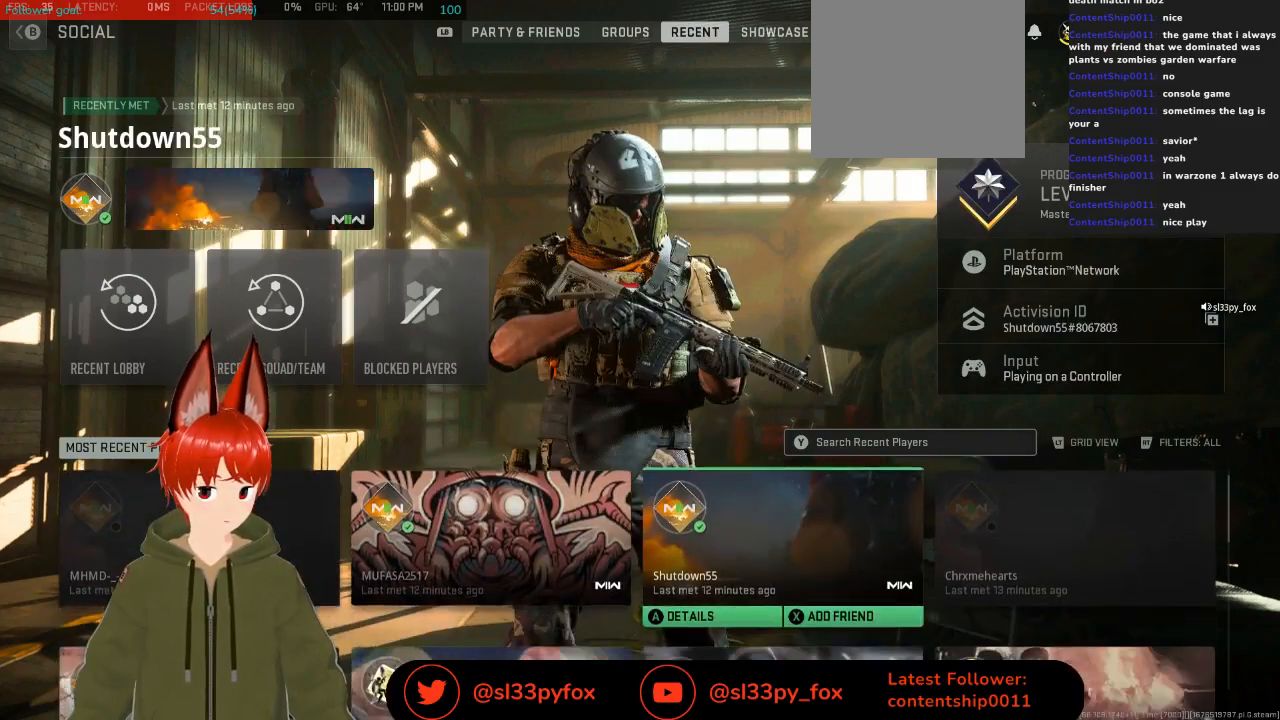
{"buttons": ["DPAD_LEFT"], "left_stick": "center", "right_stick": "center", "events": [[333, "DPAD_LEFT", "down"], [400, "DPAD_LEFT", "up"], [500, "DPAD_LEFT", "down"]]}
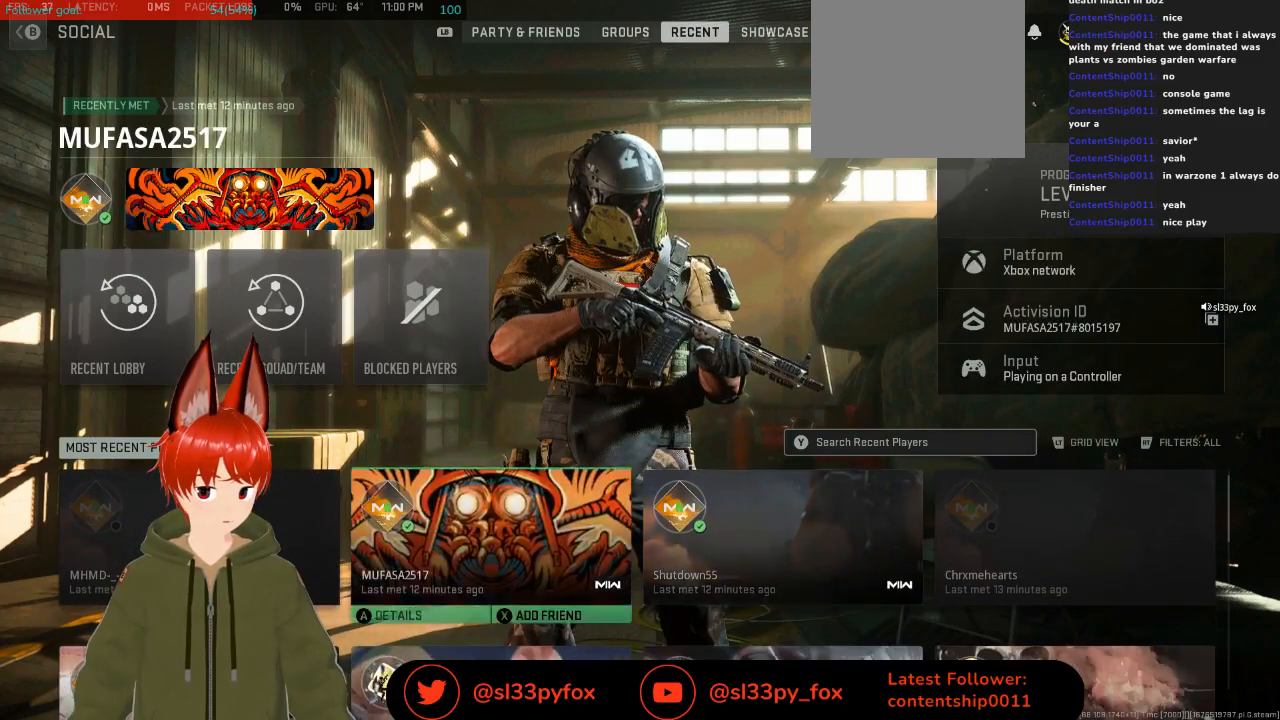
{"buttons": [], "left_stick": "center", "right_stick": "center", "events": [[100, "DPAD_LEFT", "up"], [333, "DPAD_RIGHT", "down"], [433, "DPAD_RIGHT", "up"]]}
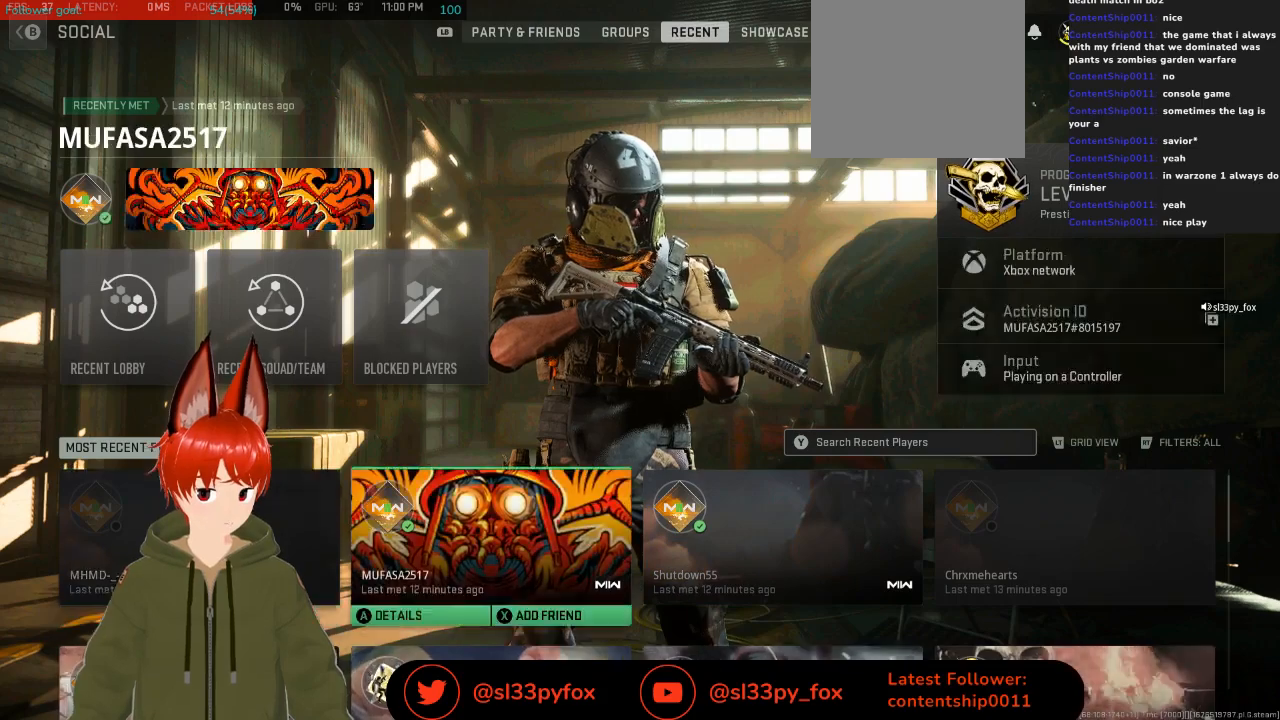
{"buttons": [], "left_stick": "center", "right_stick": "center", "events": []}
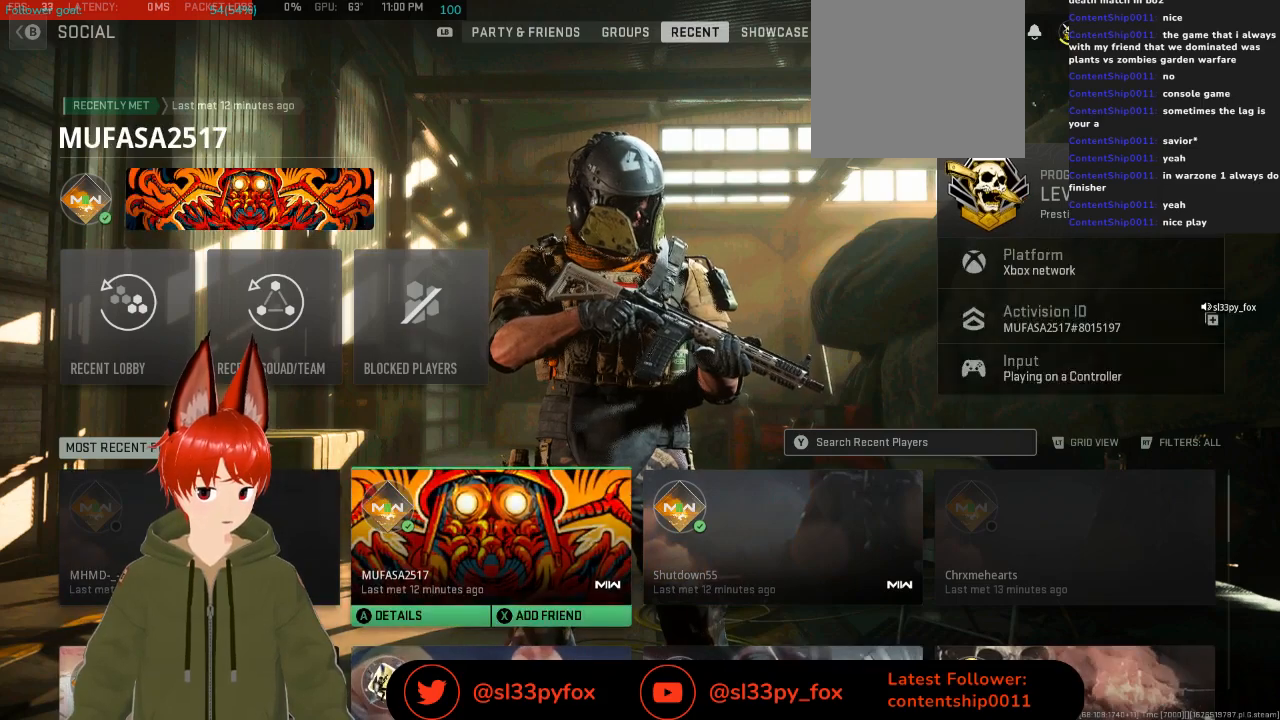
{"buttons": ["DPAD_LEFT"], "left_stick": "center", "right_stick": "center", "events": [[500, "DPAD_LEFT", "down"]]}
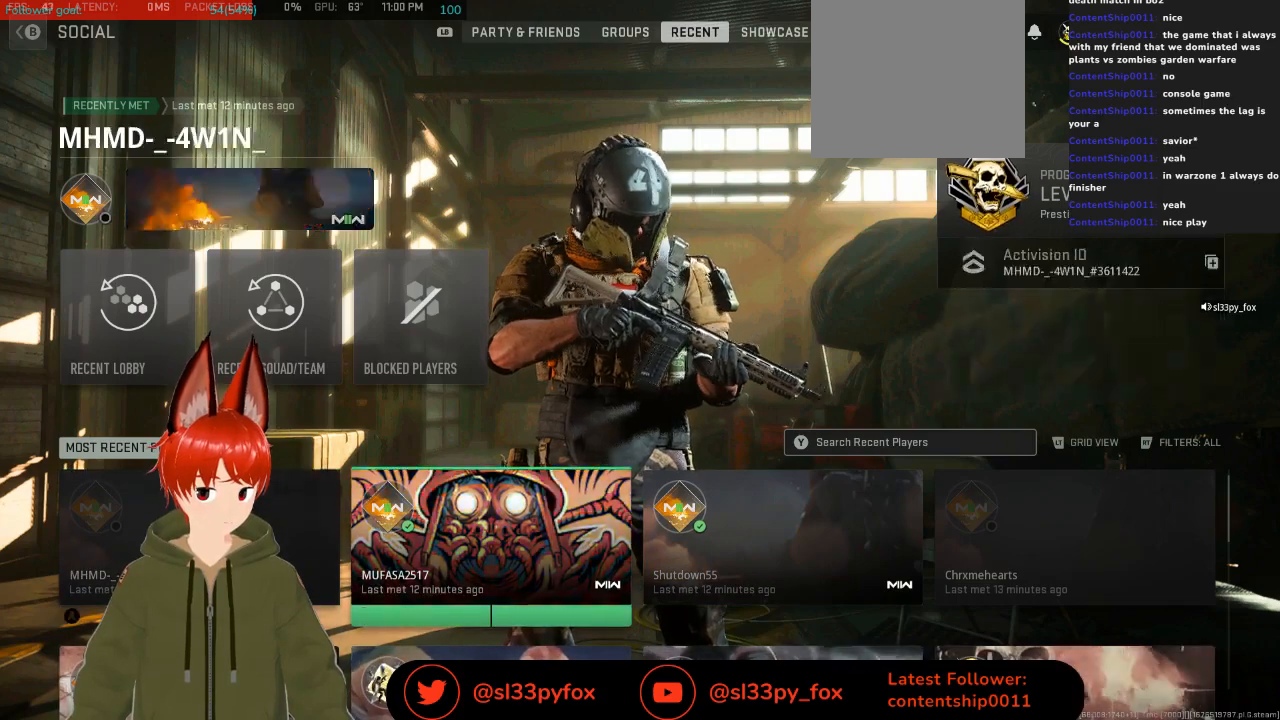
{"buttons": ["B"], "left_stick": "center", "right_stick": "center", "events": [[67, "DPAD_LEFT", "up"], [400, "B", "down"]]}
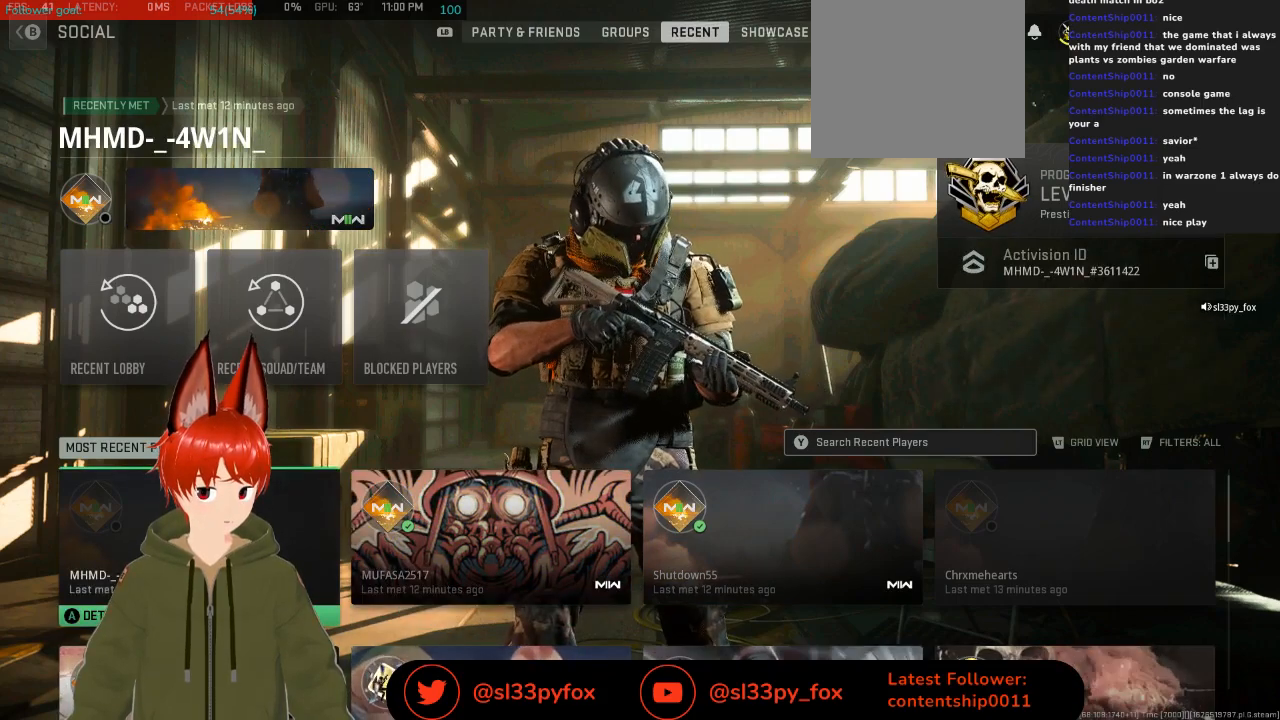
{"buttons": [], "left_stick": "center", "right_stick": "center", "events": [[33, "B", "up"]]}
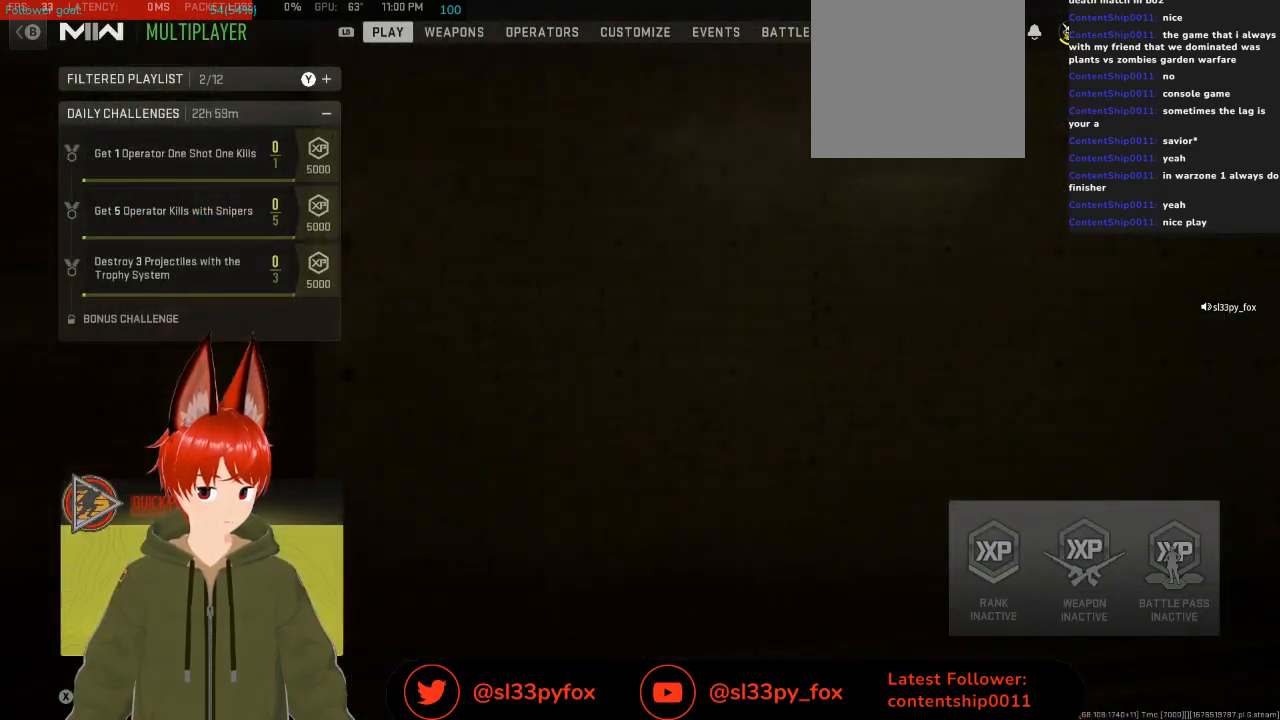
{"buttons": [], "left_stick": "center", "right_stick": "center", "events": []}
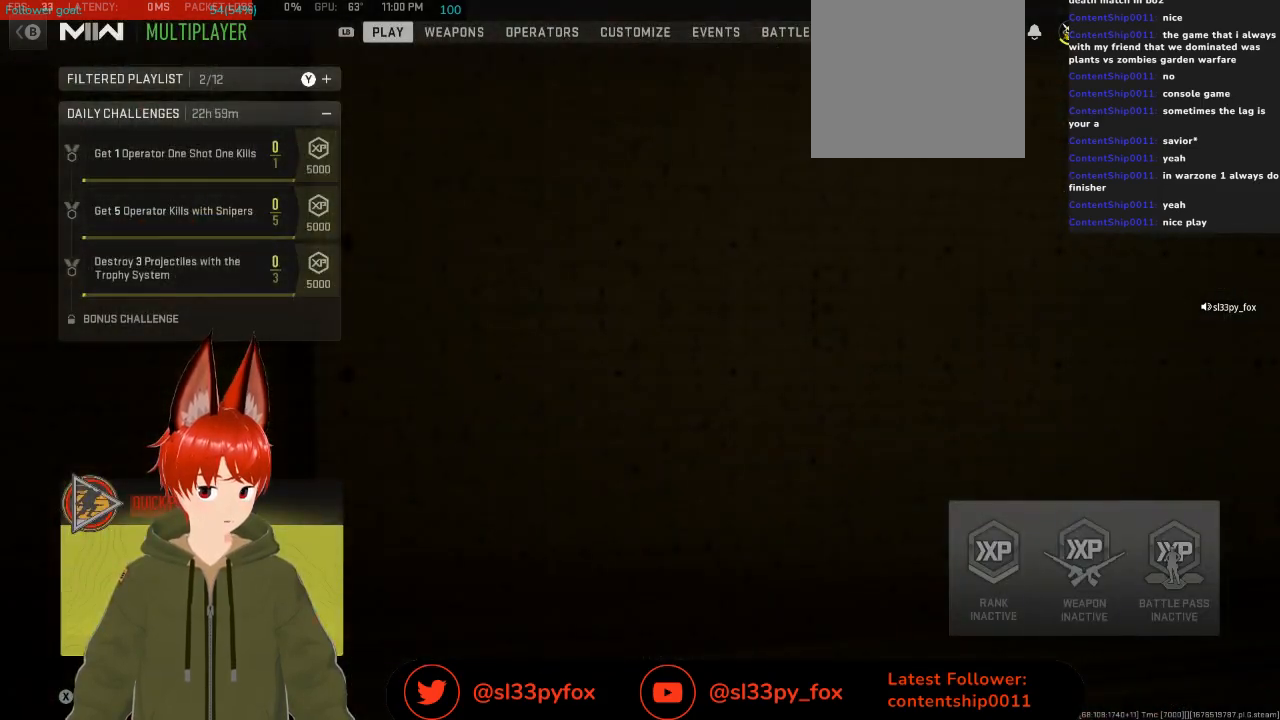
{"buttons": [], "left_stick": "center", "right_stick": "center", "events": []}
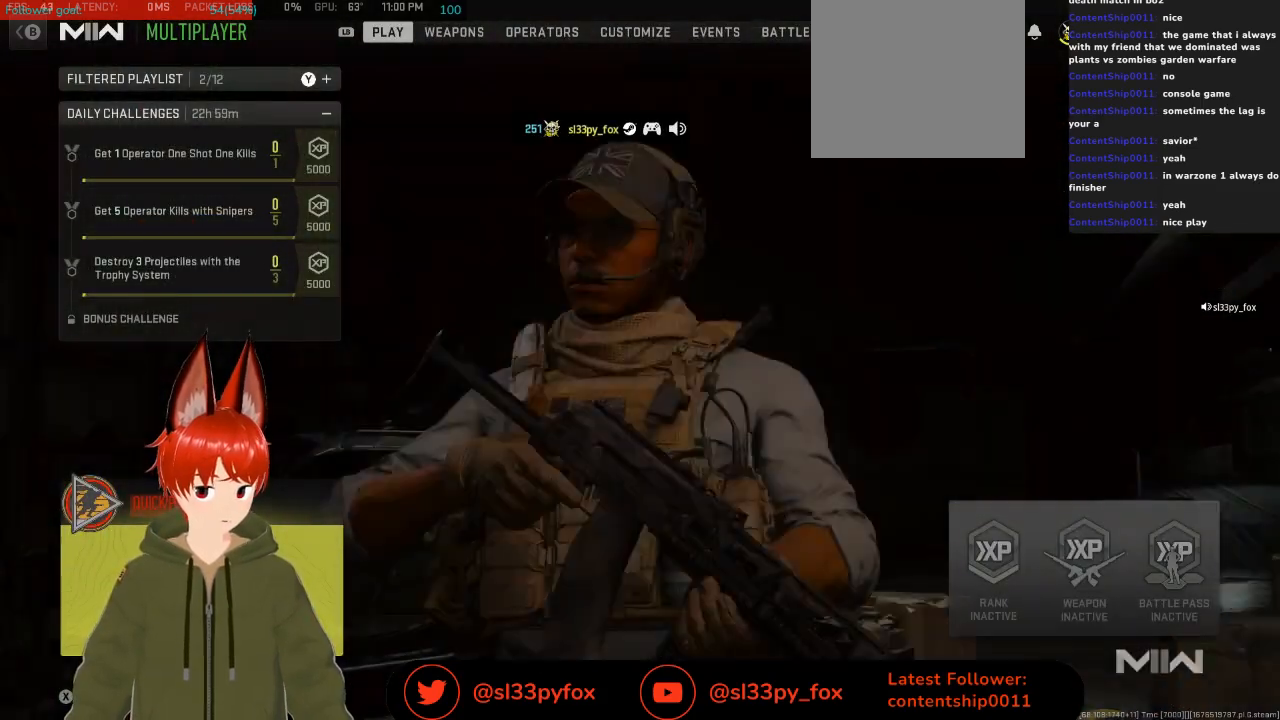
{"buttons": [], "left_stick": "center", "right_stick": "center", "events": []}
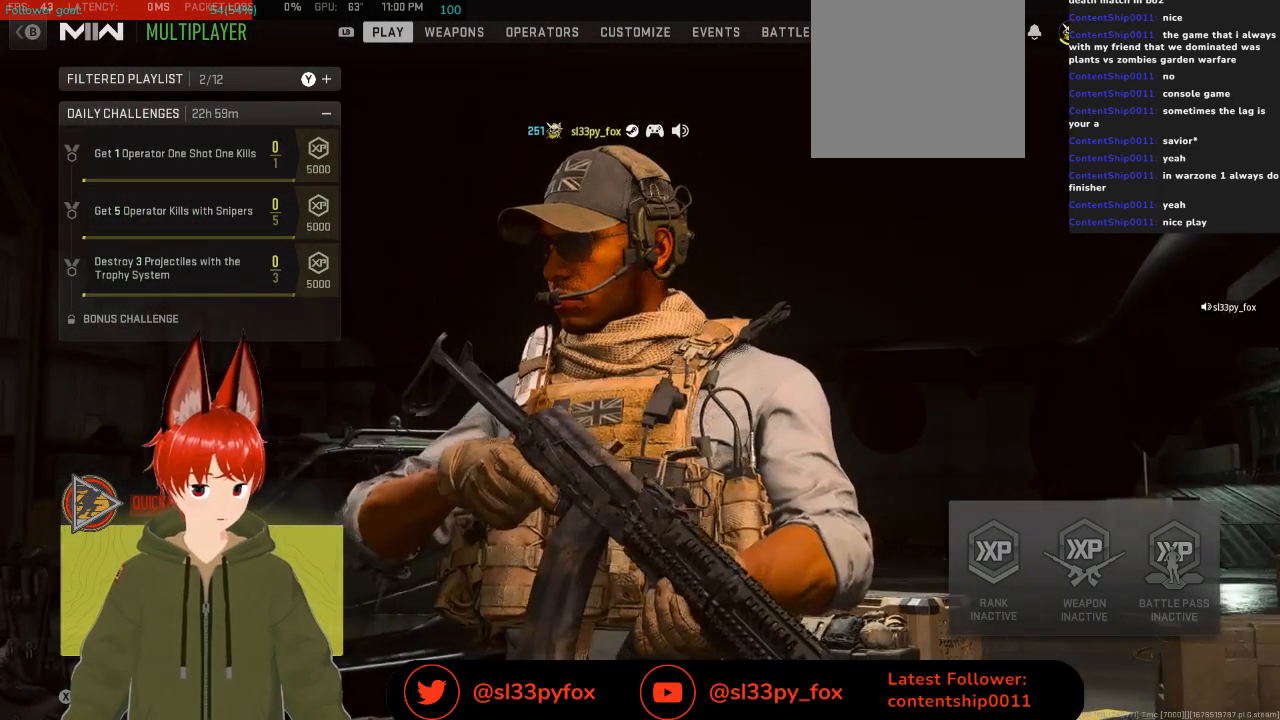
{"buttons": [], "left_stick": "center", "right_stick": "center", "events": [[133, "R1", "down"], [233, "R1", "up"]]}
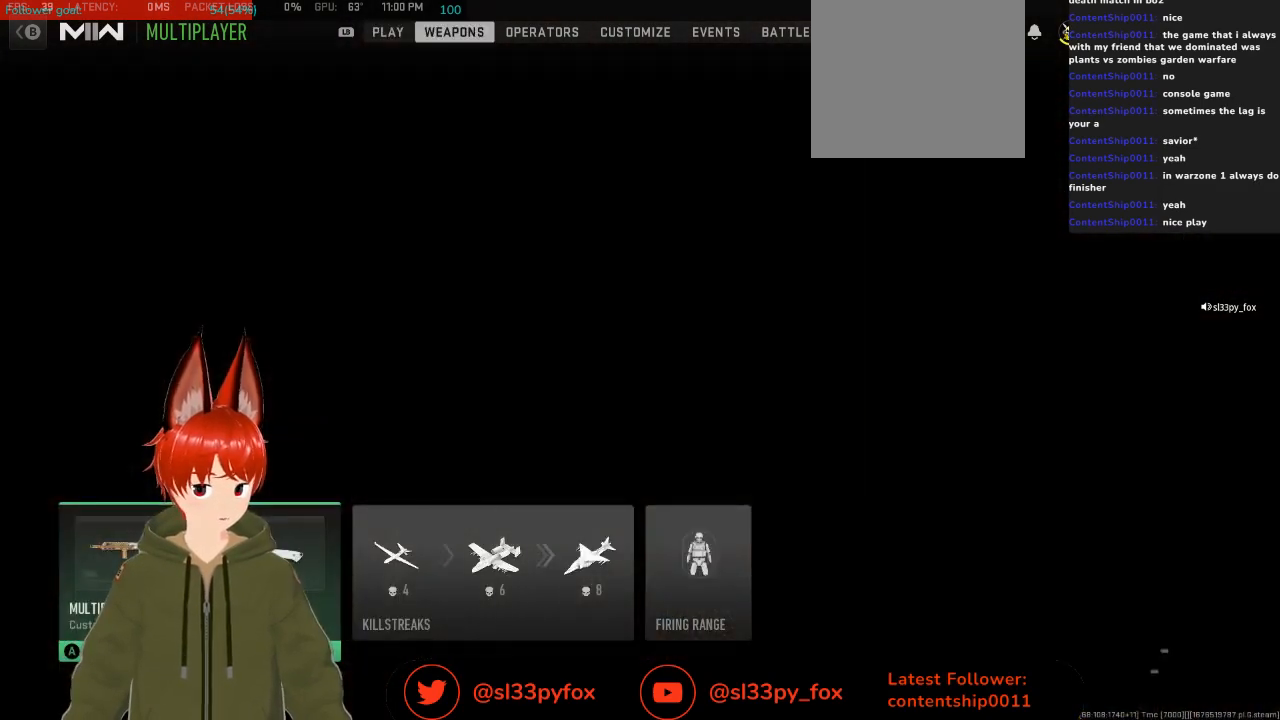
{"buttons": [], "left_stick": "center", "right_stick": "center", "events": [[100, "L1", "down"], [233, "L1", "up"]]}
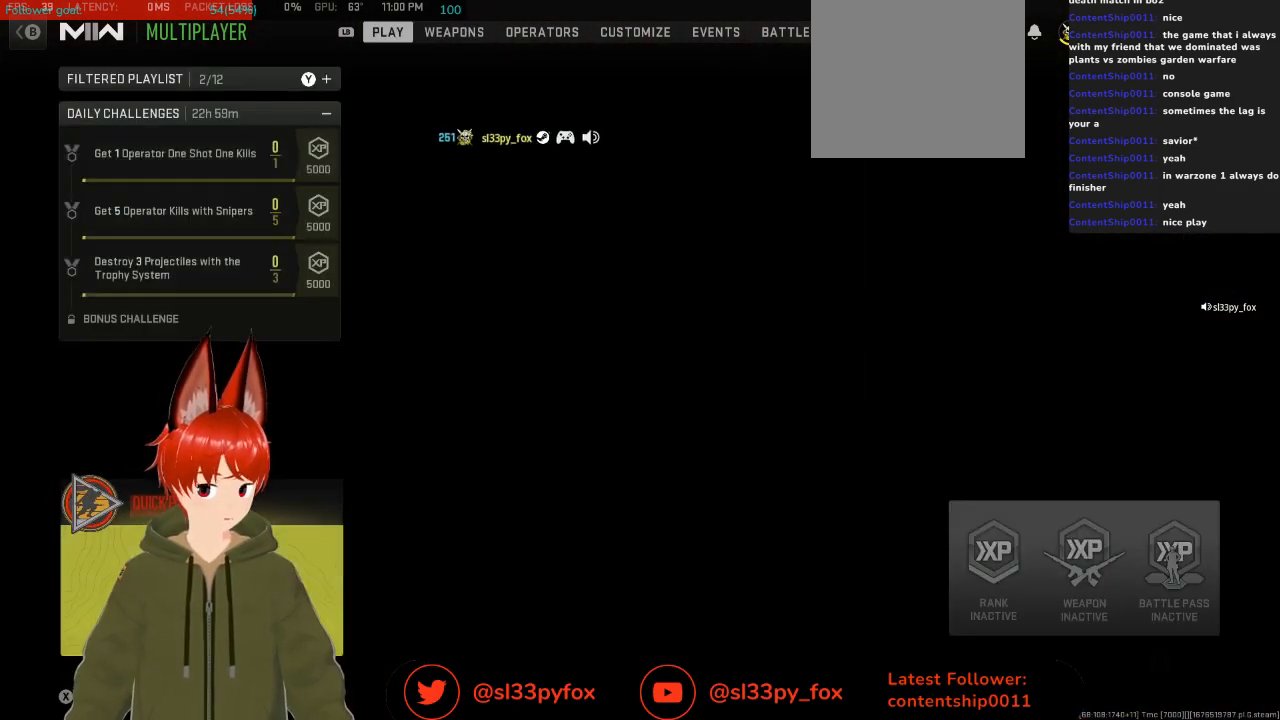
{"buttons": ["R3"], "left_stick": "center", "right_stick": "center", "events": [[500, "R3", "down"]]}
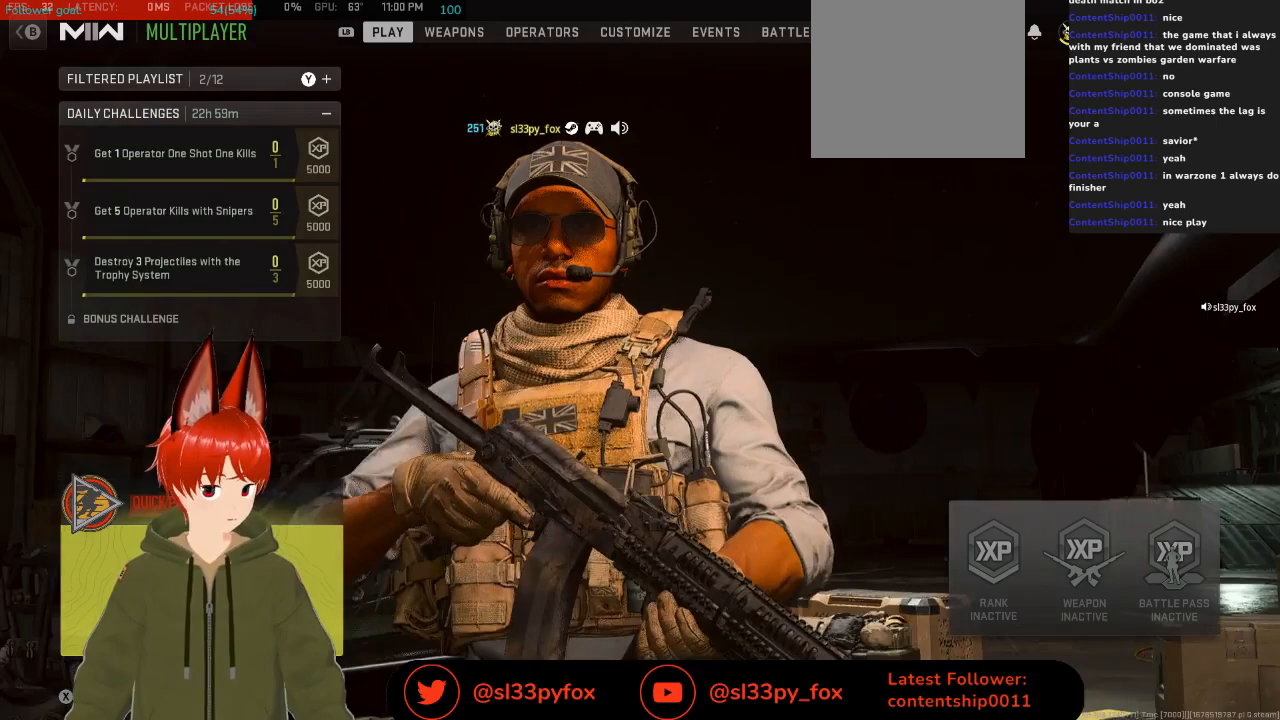
{"buttons": [], "left_stick": "center", "right_stick": "center", "events": [[133, "R3", "up"], [167, "right_stick", "up"], [300, "right_stick", "center"]]}
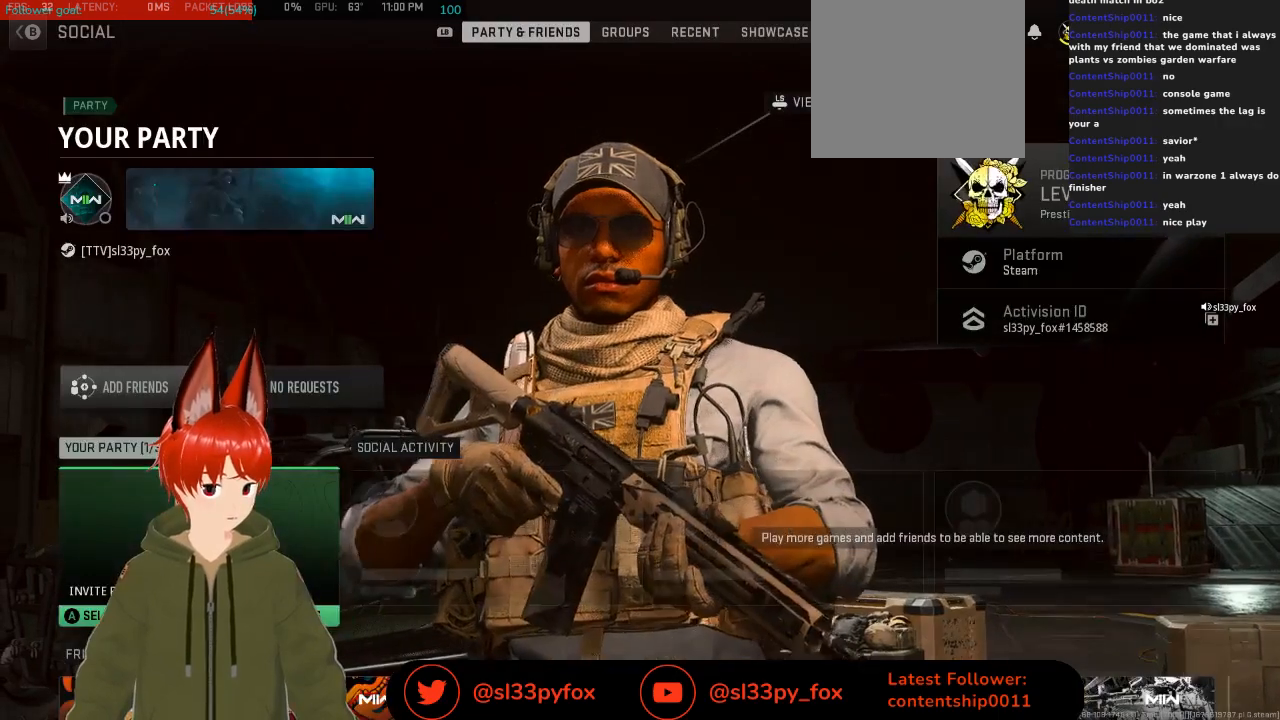
{"buttons": [], "left_stick": "center", "right_stick": "center", "events": [[333, "DPAD_DOWN", "down"], [433, "DPAD_DOWN", "up"]]}